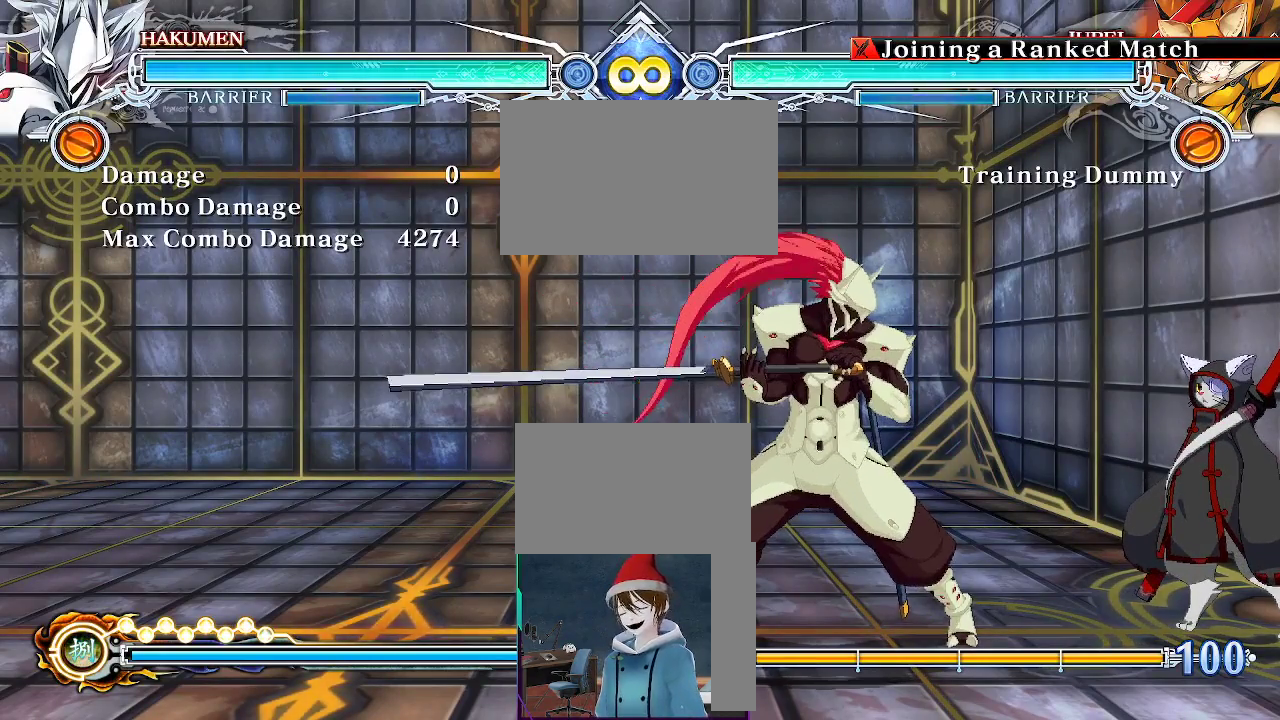
Gameplay with a controller (arcade stick); each line is a JSON object with the inputs held at the frame after it. "events" lists button and stick changes between this image and that frame as [ms after this image, input, new state], when the widget could be followed in between. Not read: L3 R3.
{"buttons": [], "events": [[450, "L1", "down"], [467, "L1", "up"]]}
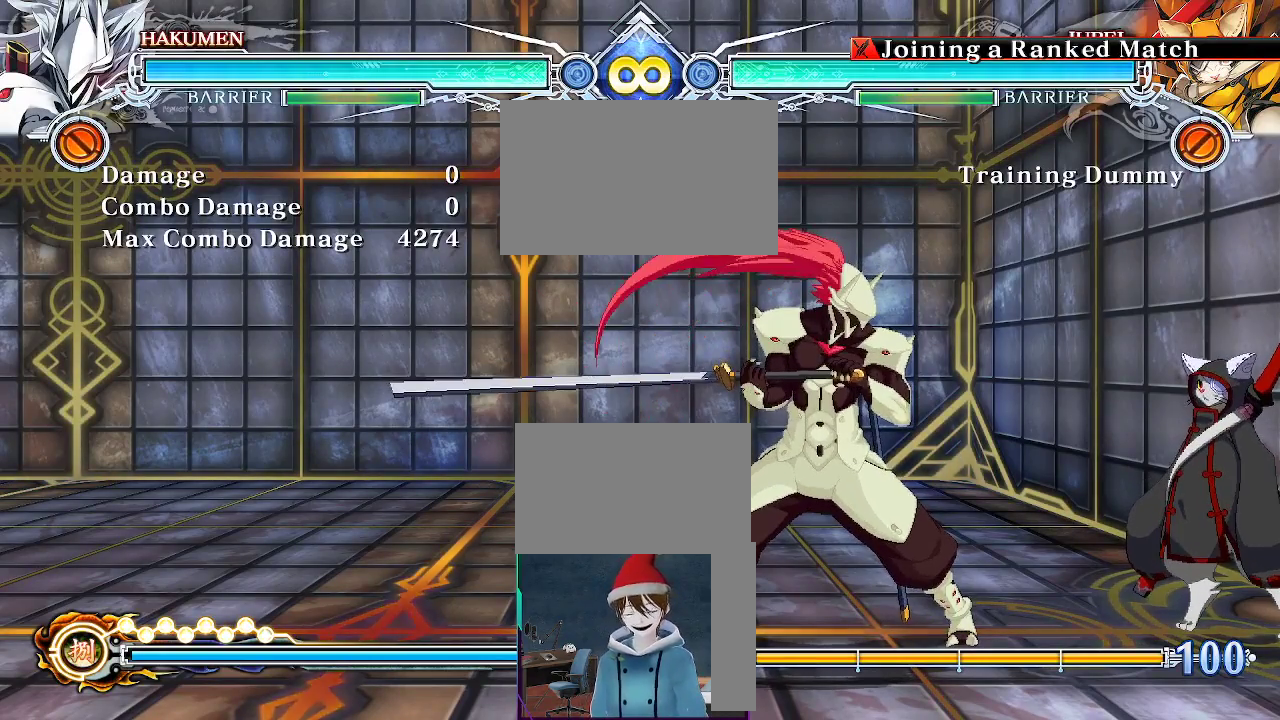
{"buttons": ["DPAD_DOWN", "DPAD_LEFT"], "events": [[417, "DPAD_DOWN", "down"], [433, "DPAD_LEFT", "down"]]}
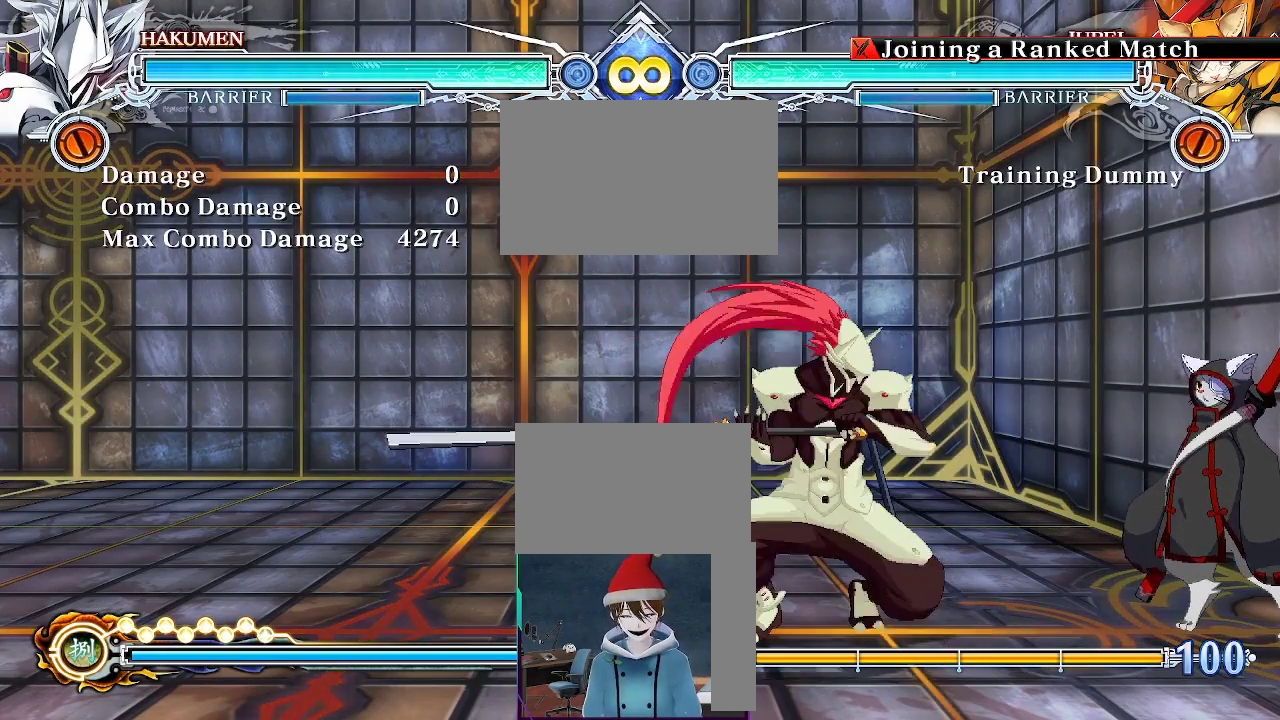
{"buttons": ["DPAD_DOWN", "DPAD_LEFT"], "events": []}
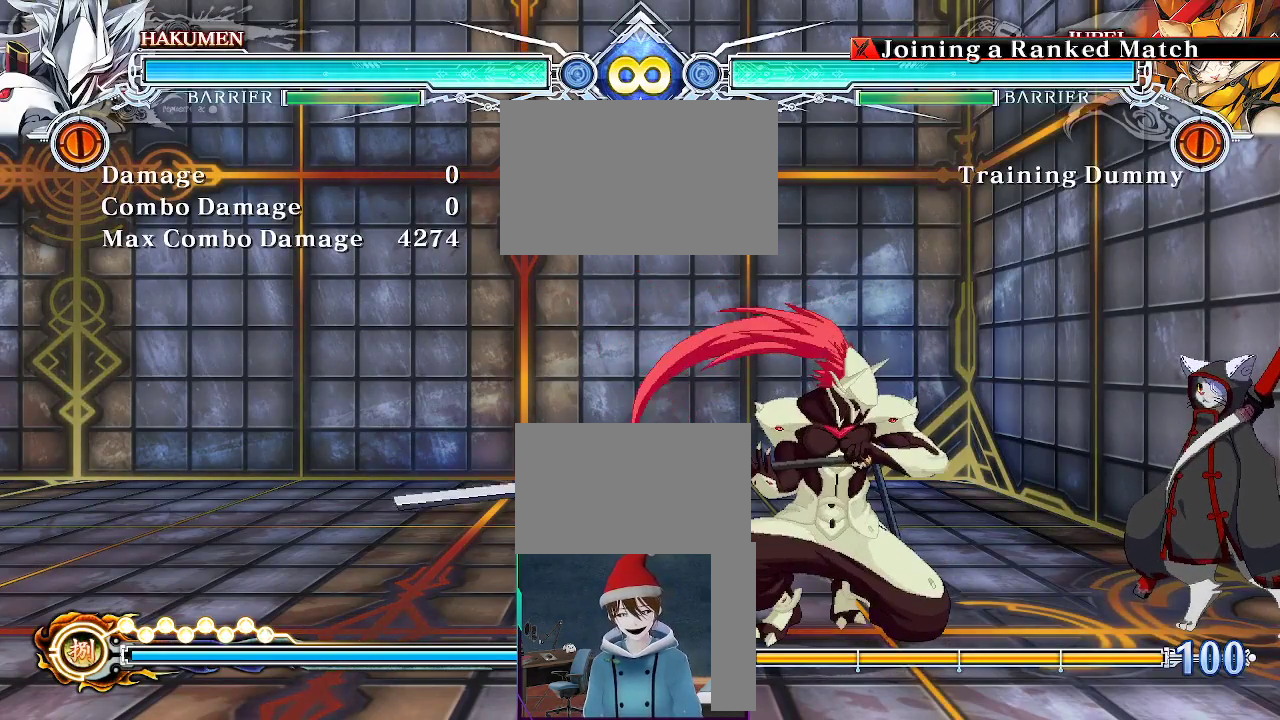
{"buttons": ["CROSS", "DPAD_UP"], "events": [[233, "DPAD_DOWN", "up"], [233, "DPAD_LEFT", "up"], [233, "DPAD_UP", "down"], [250, "CROSS", "down"]]}
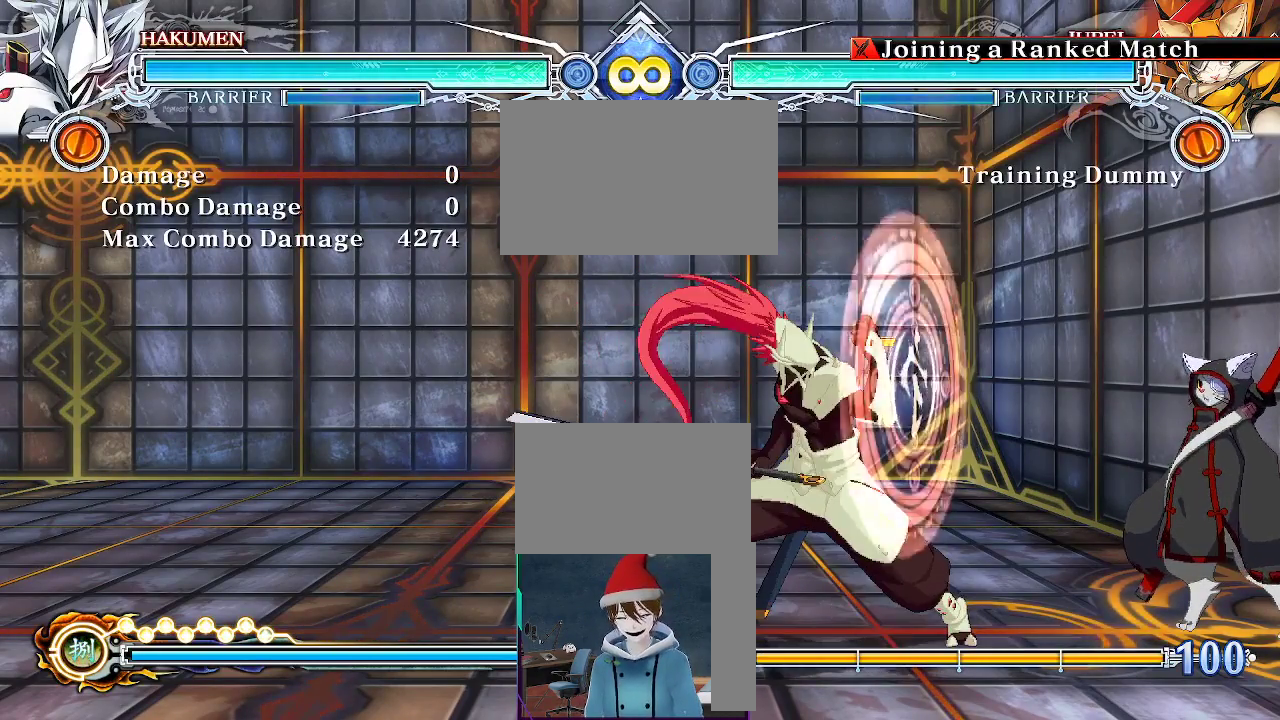
{"buttons": ["DPAD_DOWN", "DPAD_LEFT"], "events": [[150, "CROSS", "up"], [167, "DPAD_UP", "up"], [317, "DPAD_DOWN", "down"], [383, "DPAD_LEFT", "down"]]}
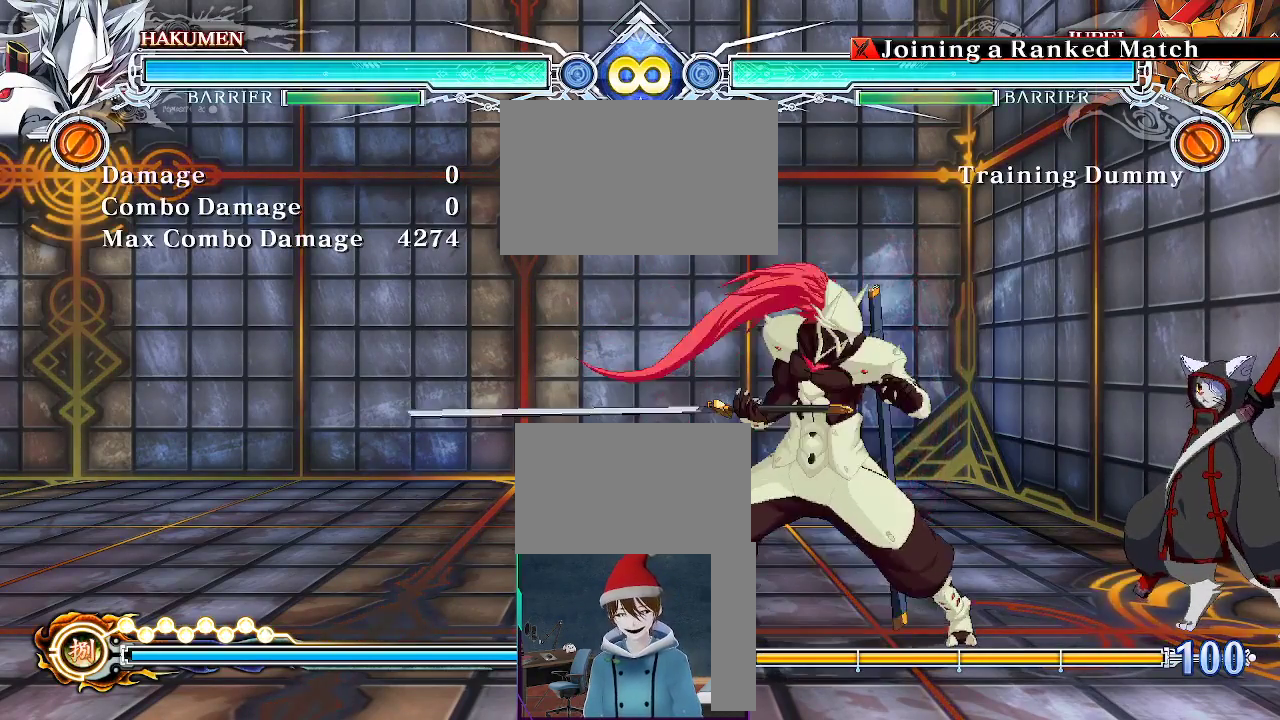
{"buttons": ["DPAD_DOWN", "DPAD_LEFT"], "events": []}